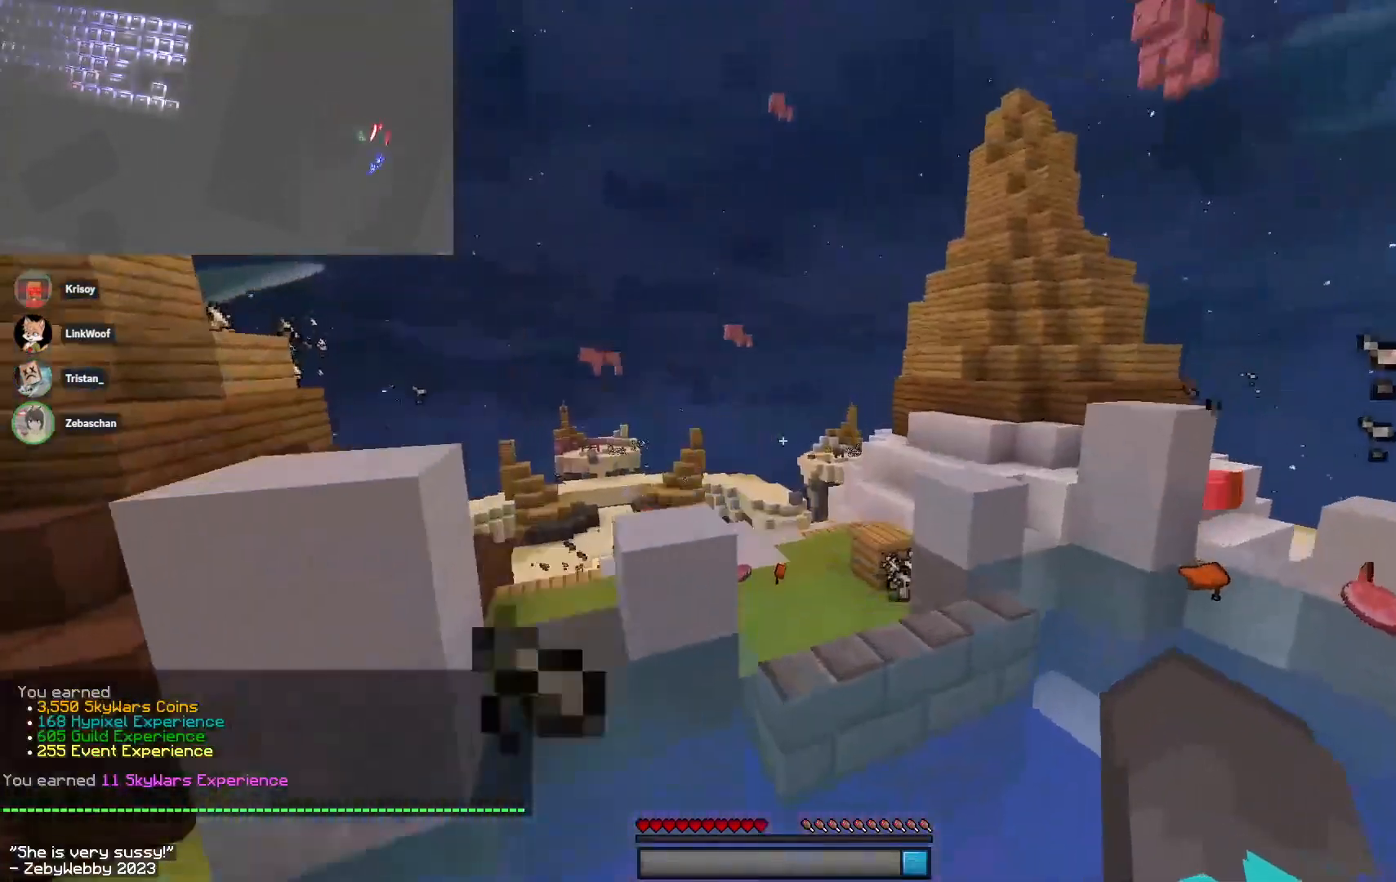
Gameplay with keyboard and mouse; each line is a JSON object with the keys and mouse buttons held at the frame after it. "events" lists presses ("down") and releases ("up") of "a", "d", "s", "sneak", "space", "w", "mouse_left" and "mouse_right" between this image and that frame as [ms after this image, input, new state], when the widget could be followed in between. "mouse_left", "mouse_right" = the "left", "right" buttons of the "mouse" list. No other keys are recorded. Fast repeated clicks can show as one long hold. Mouse movement is not recorded. Key names are as the overlay labels them; some are game actions (e.g. jump) rather than physical keys.
{"keys": ["space", "w"], "mouse": [], "events": [[133, "mouse_left", "down"], [233, "mouse_left", "up"], [333, "mouse_right", "down"], [383, "mouse_left", "down"], [433, "mouse_right", "up"], [500, "mouse_left", "up"]]}
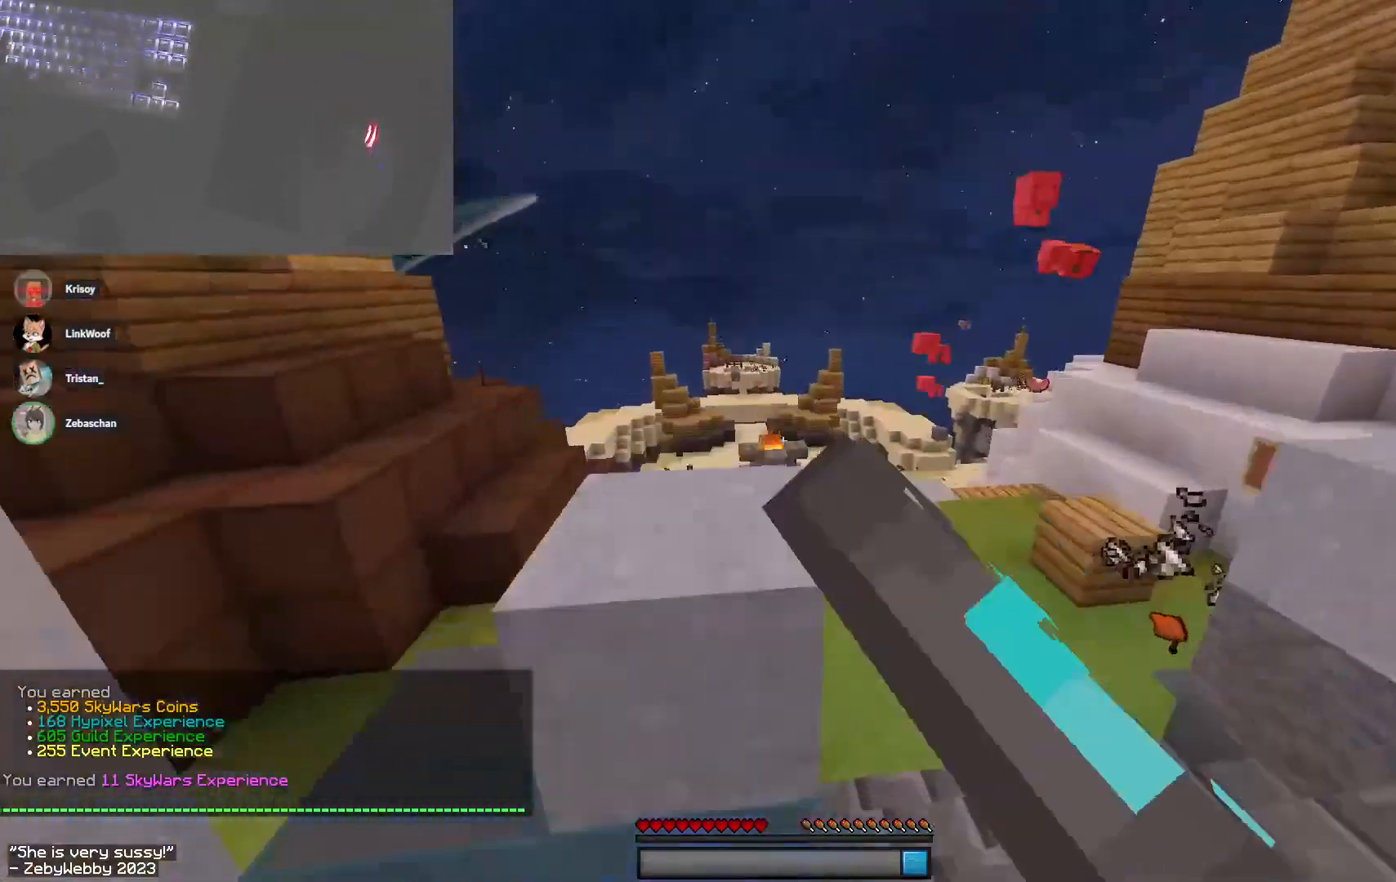
{"keys": ["space", "w"], "mouse": [], "events": [[66, "mouse_right", "down"], [83, "a", "down"], [116, "mouse_left", "down"], [150, "mouse_right", "up"], [200, "mouse_left", "up"], [316, "a", "up"]]}
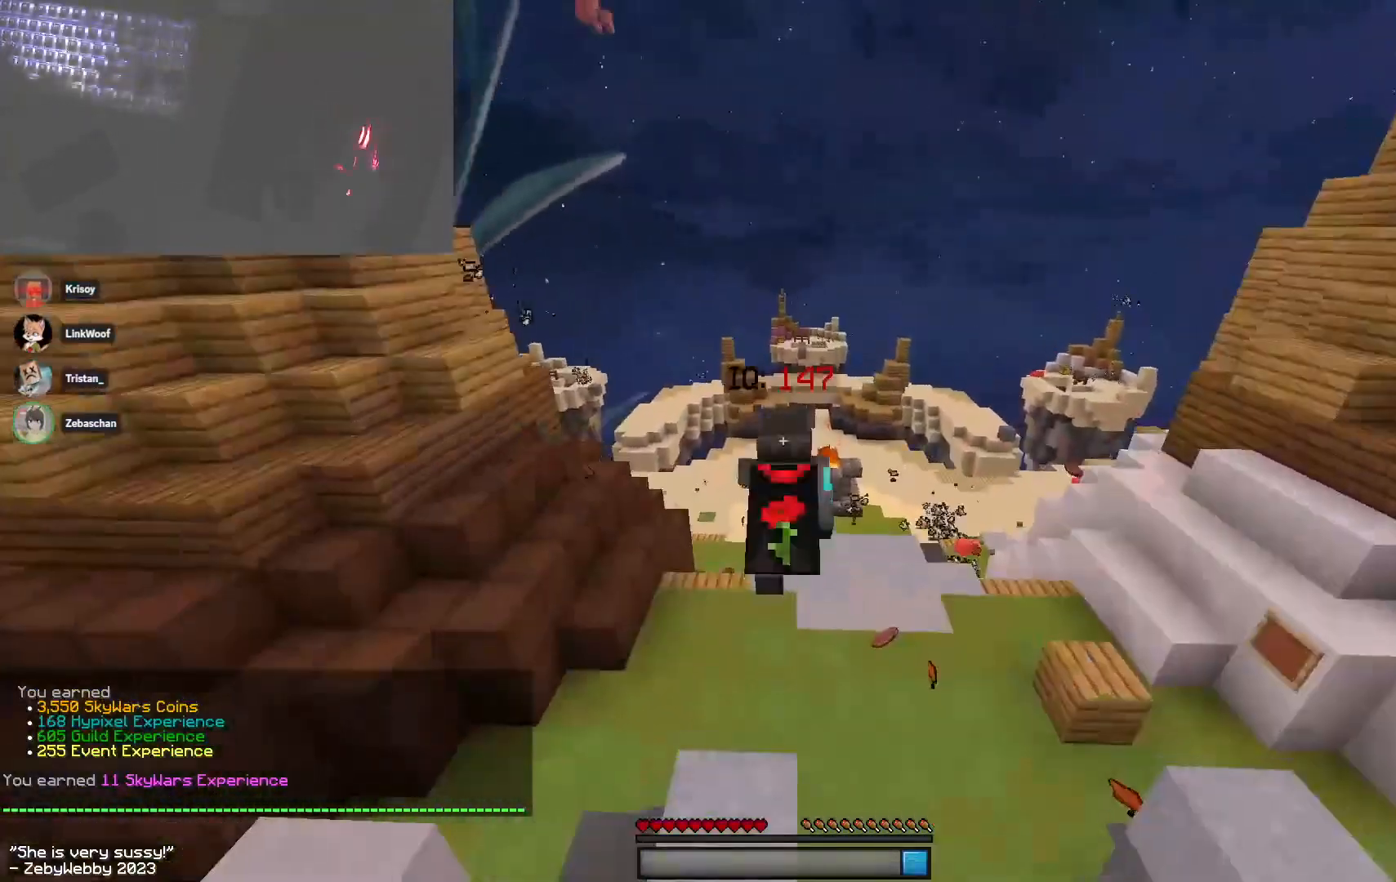
{"keys": ["space", "w"], "mouse": [], "events": []}
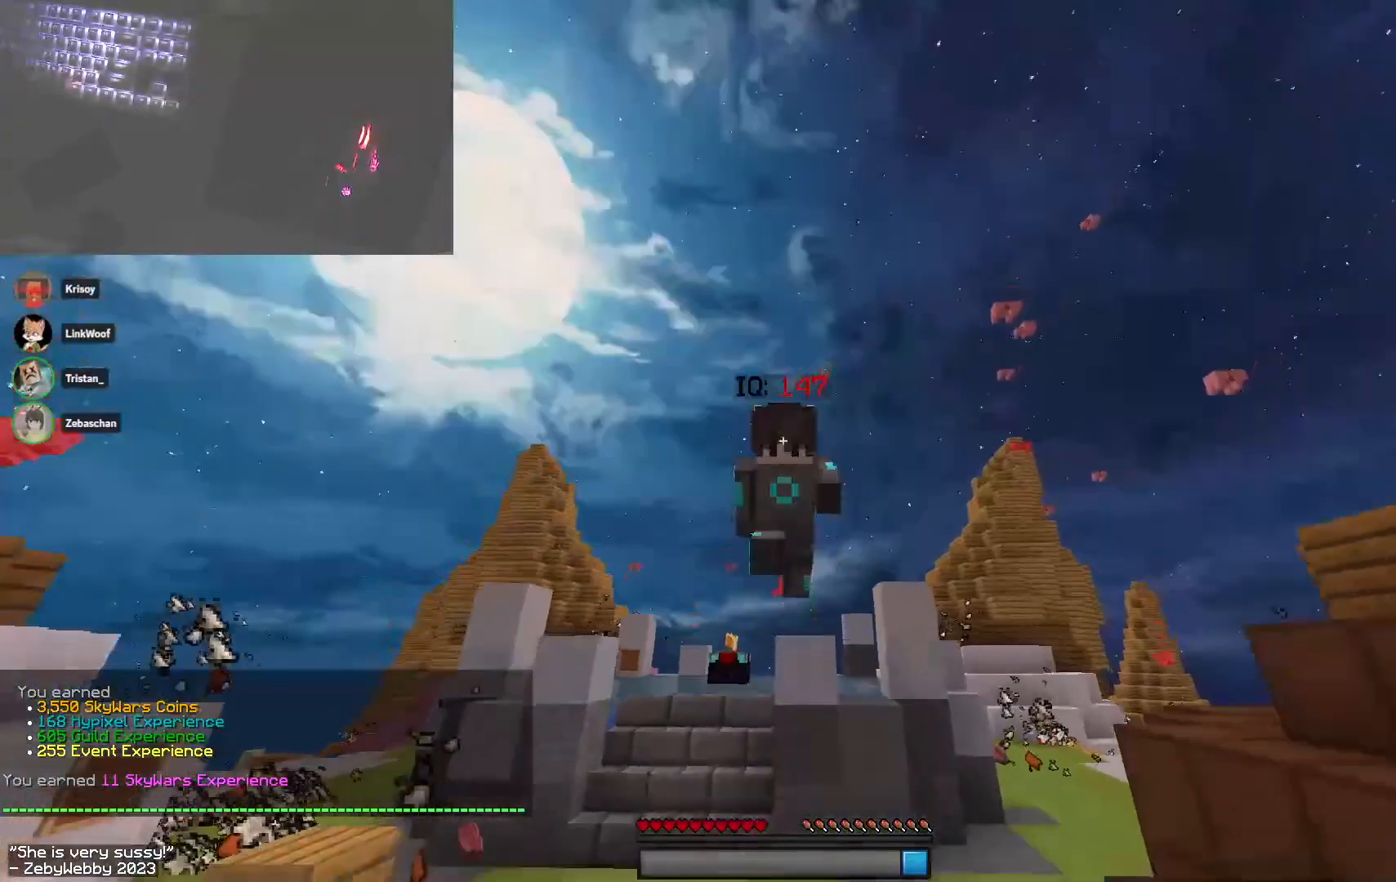
{"keys": ["a", "space", "w"], "mouse": [], "events": [[400, "a", "down"]]}
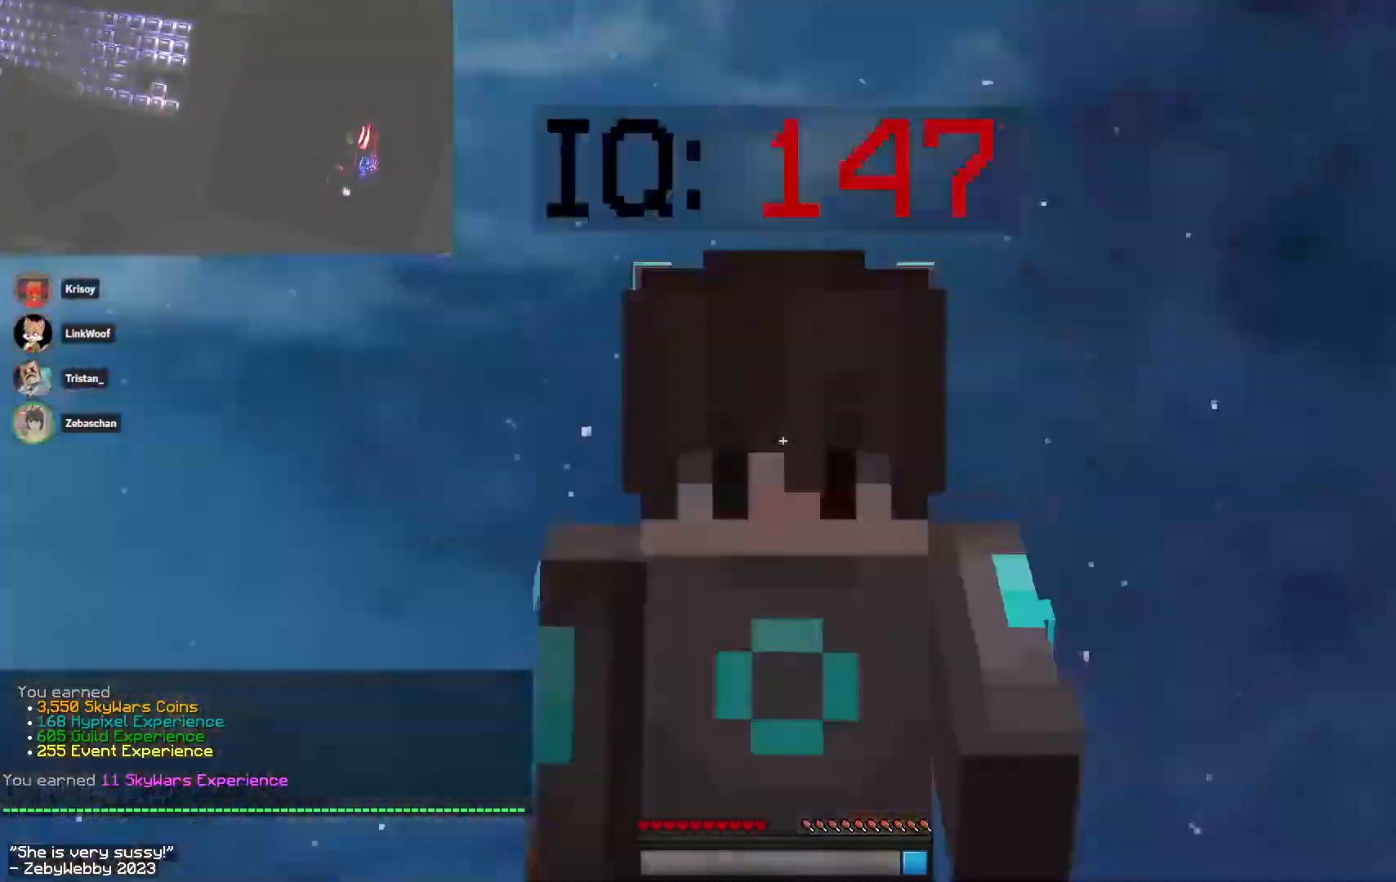
{"keys": ["space", "w"], "mouse": [], "events": [[116, "a", "up"]]}
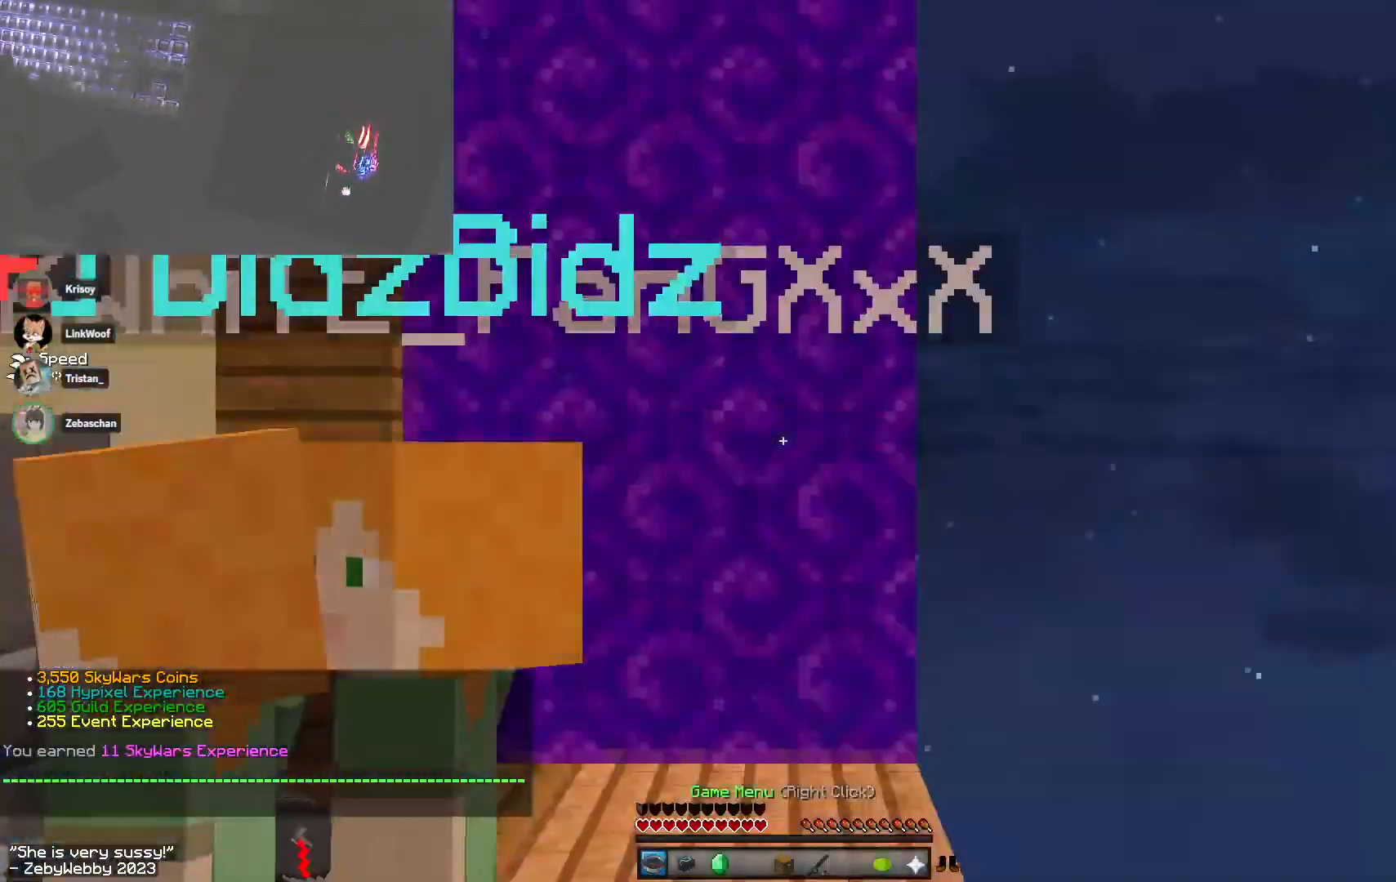
{"keys": ["space", "w"], "mouse": [], "events": []}
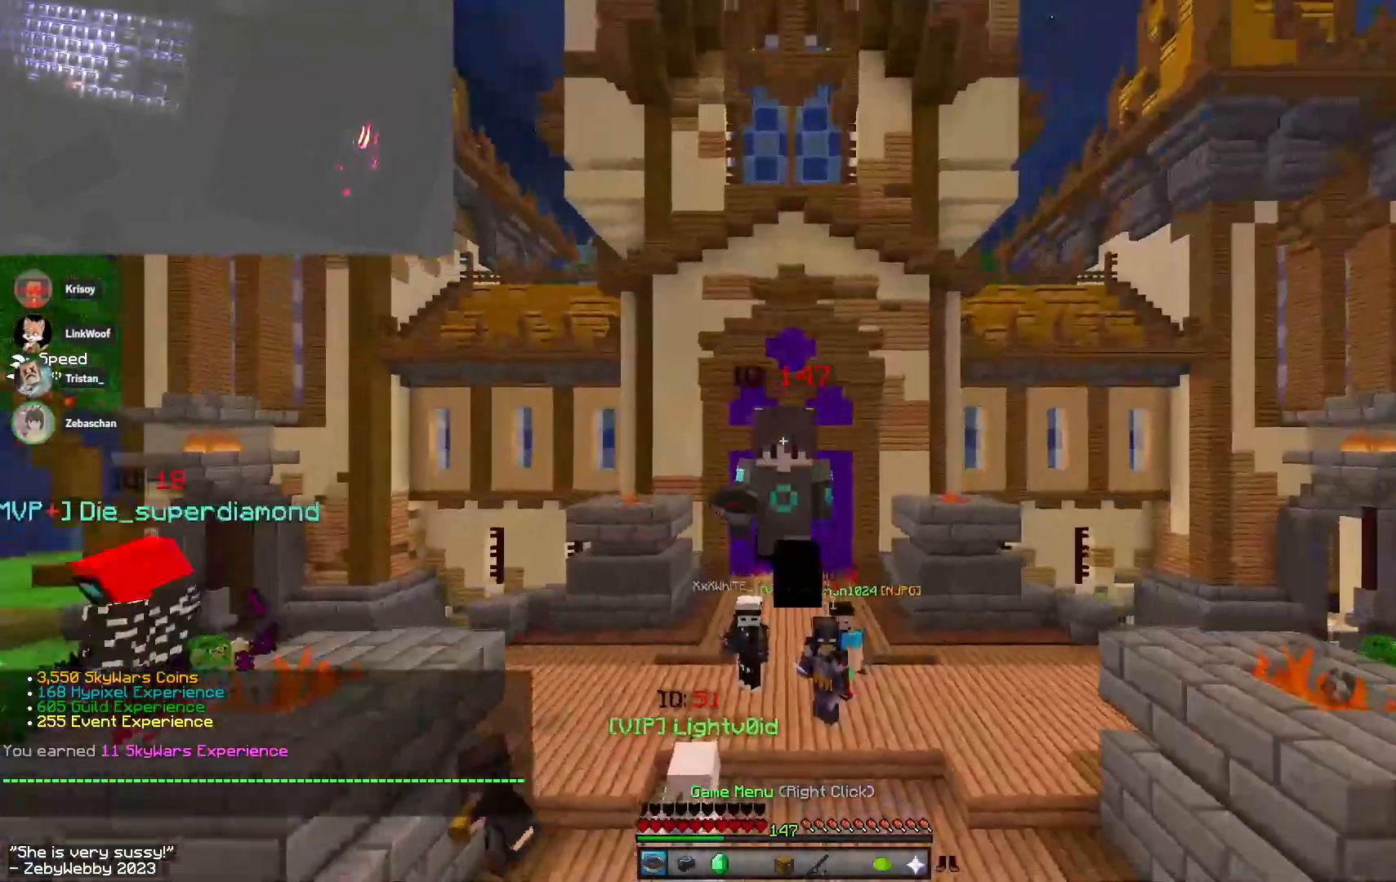
{"keys": ["d", "space", "w"], "mouse": [], "events": [[66, "space", "up"], [233, "d", "down"], [300, "space", "down"], [433, "space", "up"], [483, "space", "down"]]}
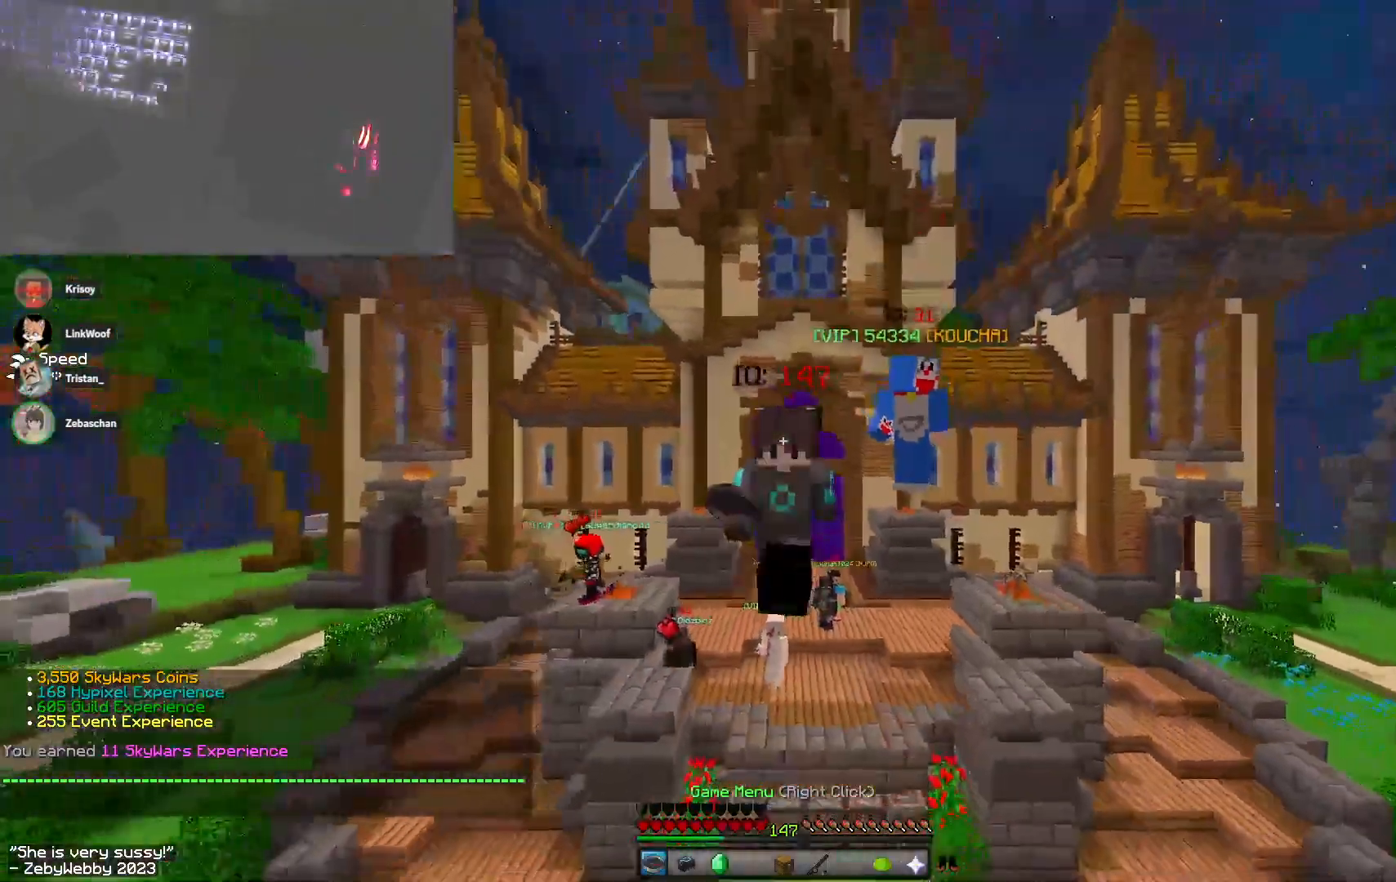
{"keys": ["space", "w"], "mouse": [], "events": [[83, "space", "up"], [166, "space", "down"], [350, "d", "up"]]}
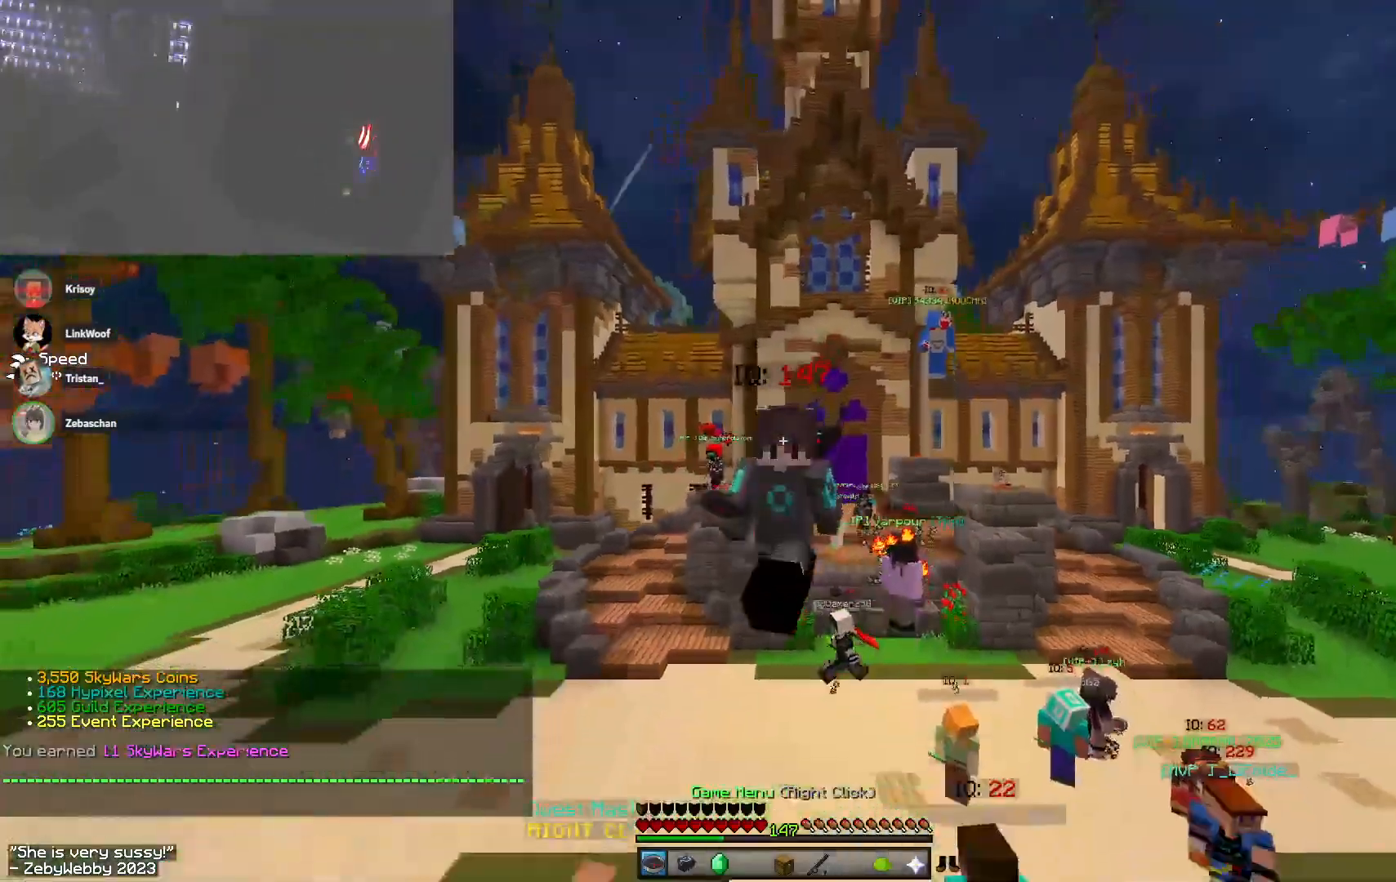
{"keys": ["a", "w"], "mouse": [], "events": [[366, "a", "down"], [383, "space", "up"]]}
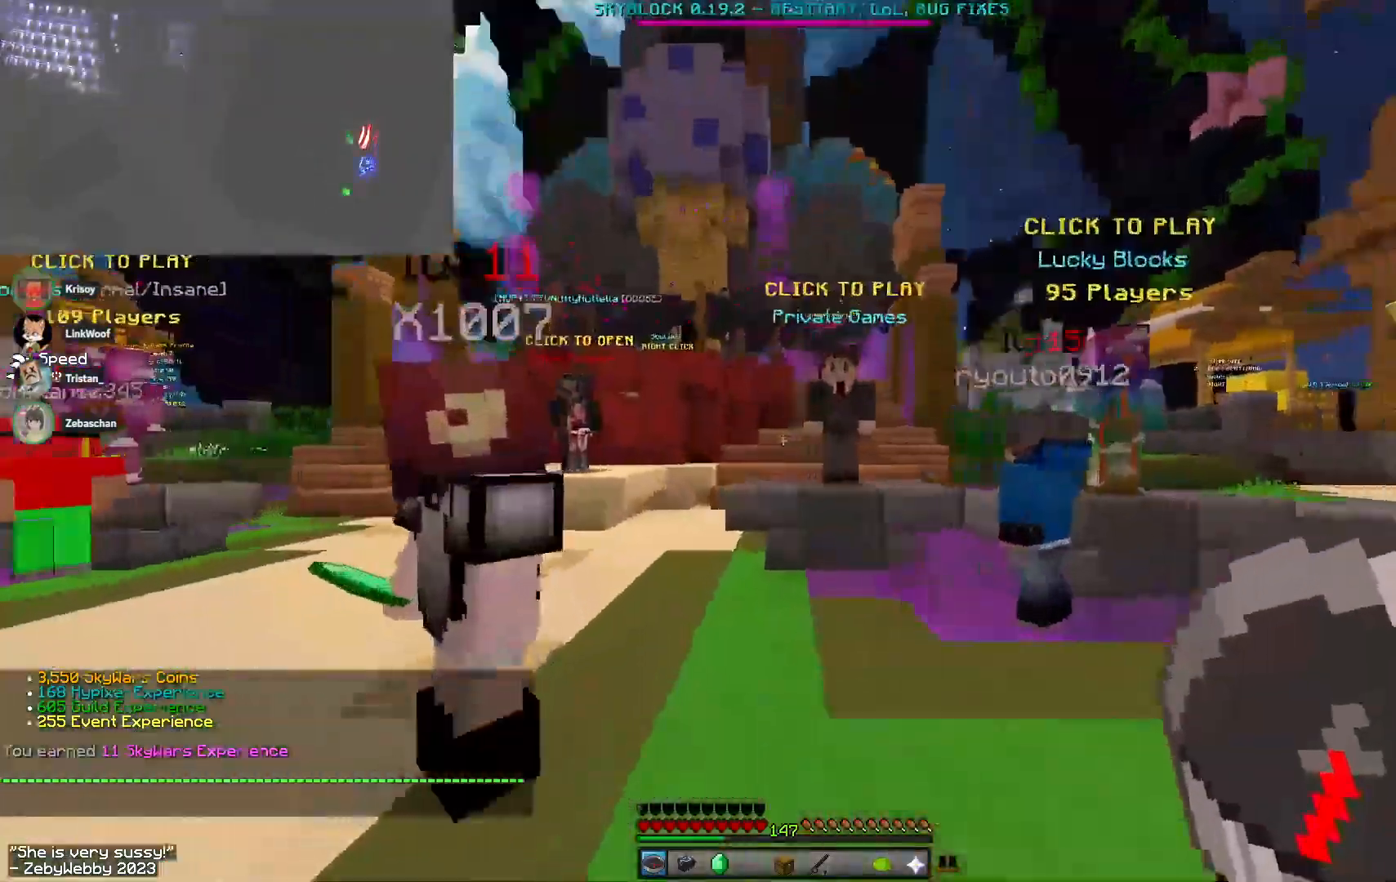
{"keys": ["a", "space", "w"], "mouse": [], "events": [[150, "space", "down"]]}
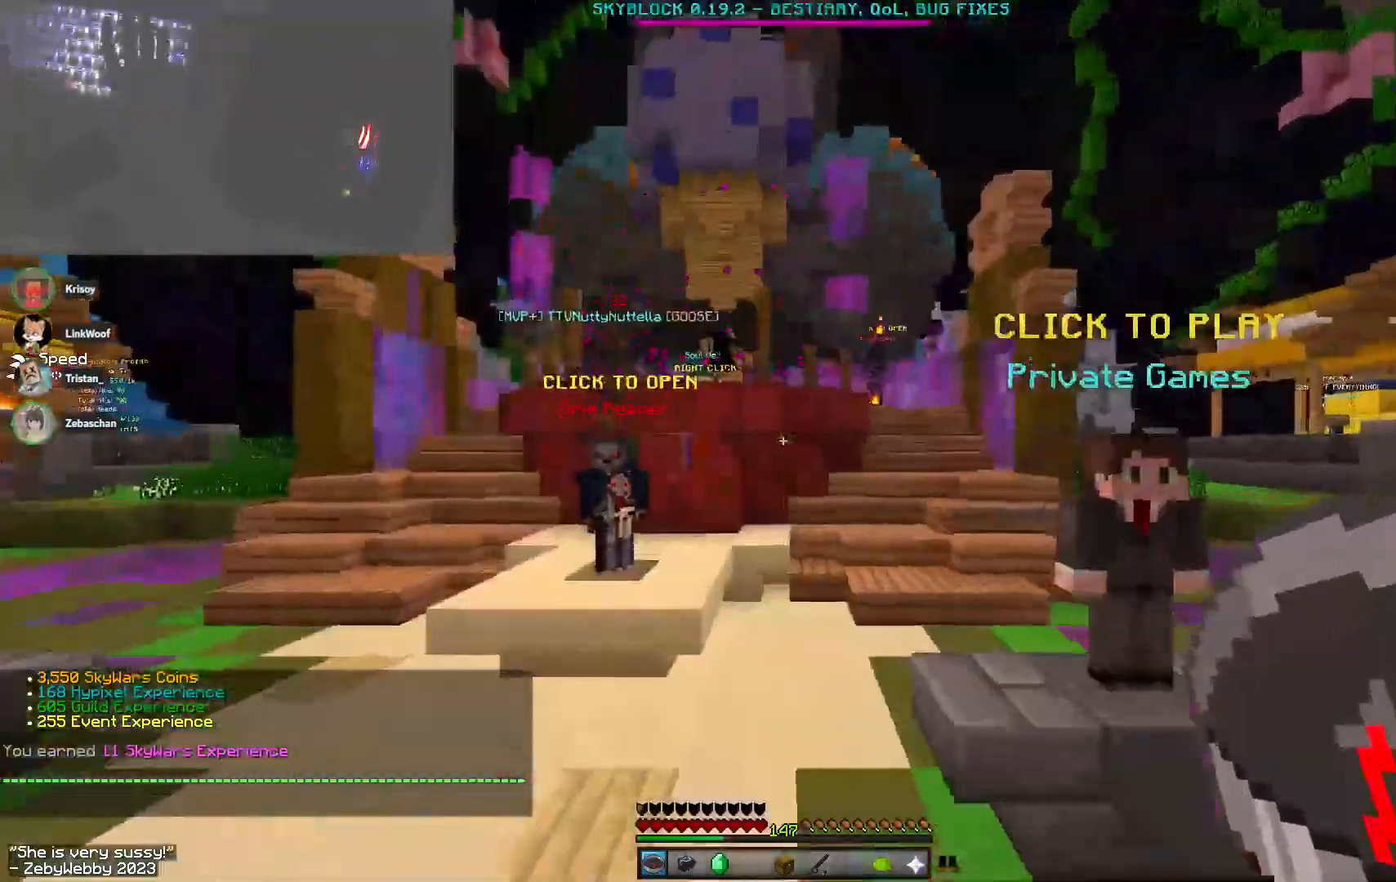
{"keys": ["w"], "mouse": [], "events": [[100, "space", "up"], [400, "a", "up"]]}
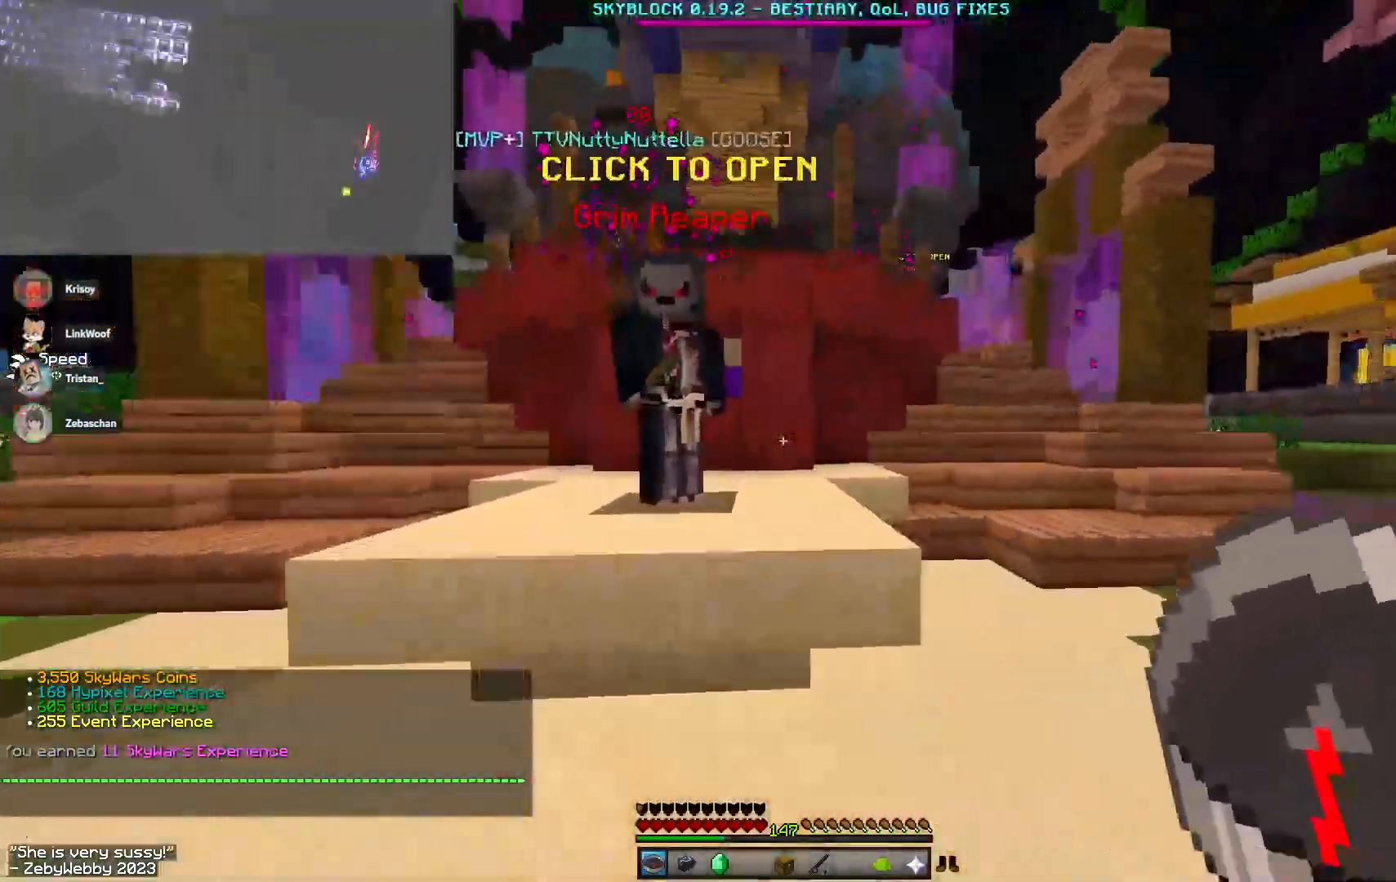
{"keys": ["w"], "mouse": [], "events": []}
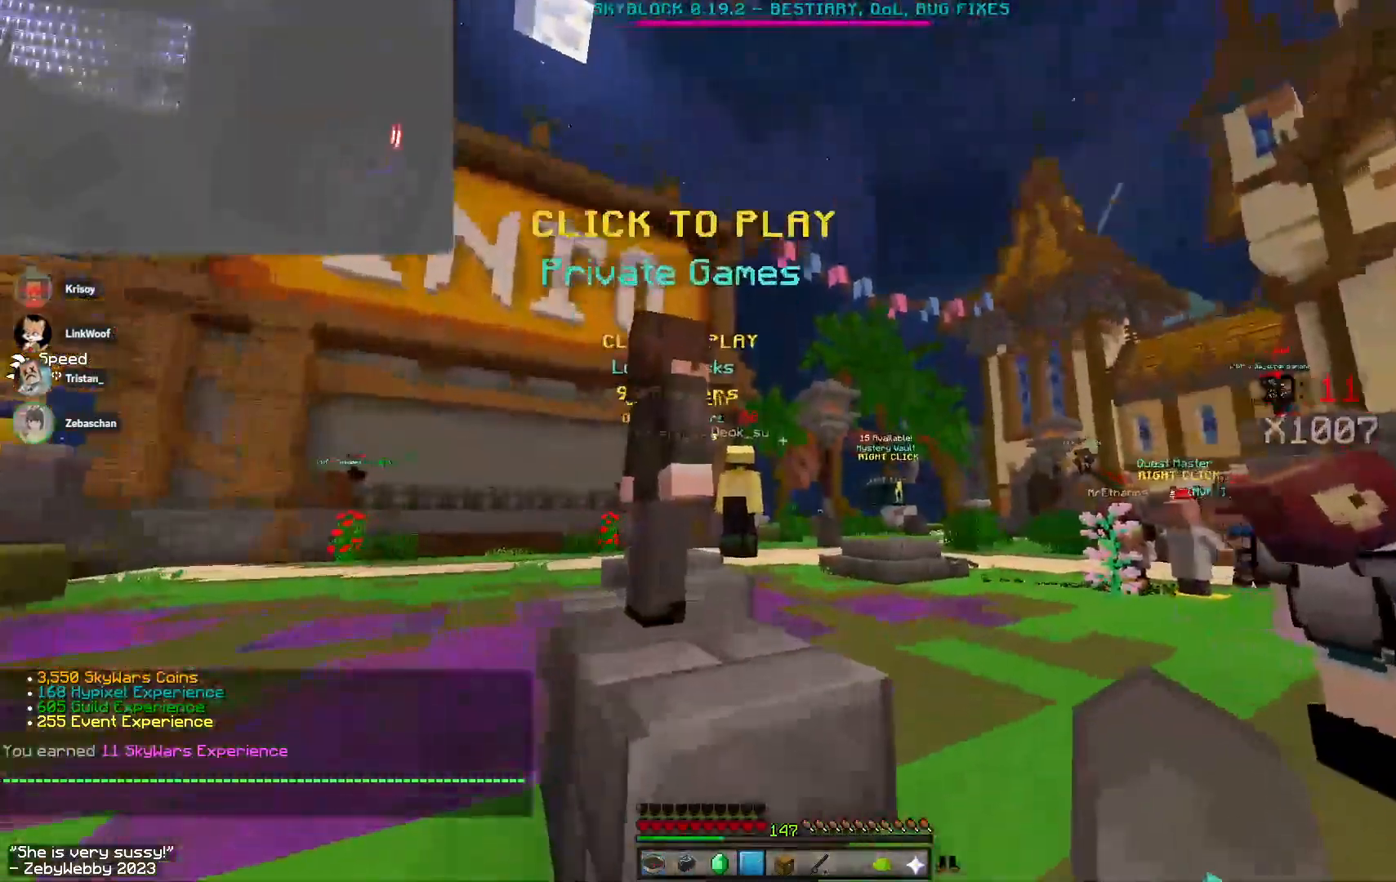
{"keys": ["space", "w"], "mouse": [], "events": [[50, "space", "down"], [316, "space", "up"], [466, "space", "down"]]}
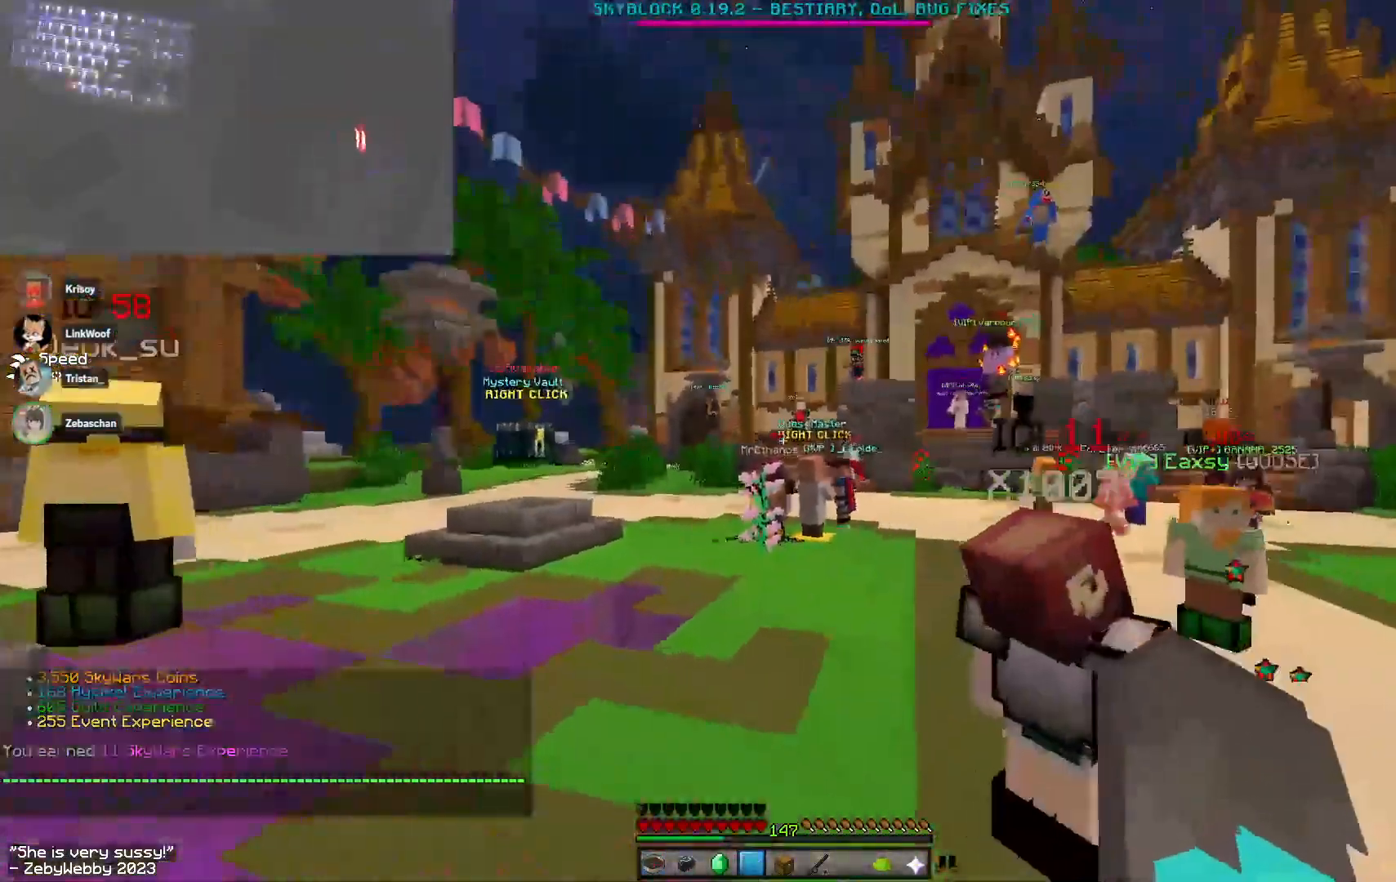
{"keys": ["space", "w"], "mouse": [], "events": []}
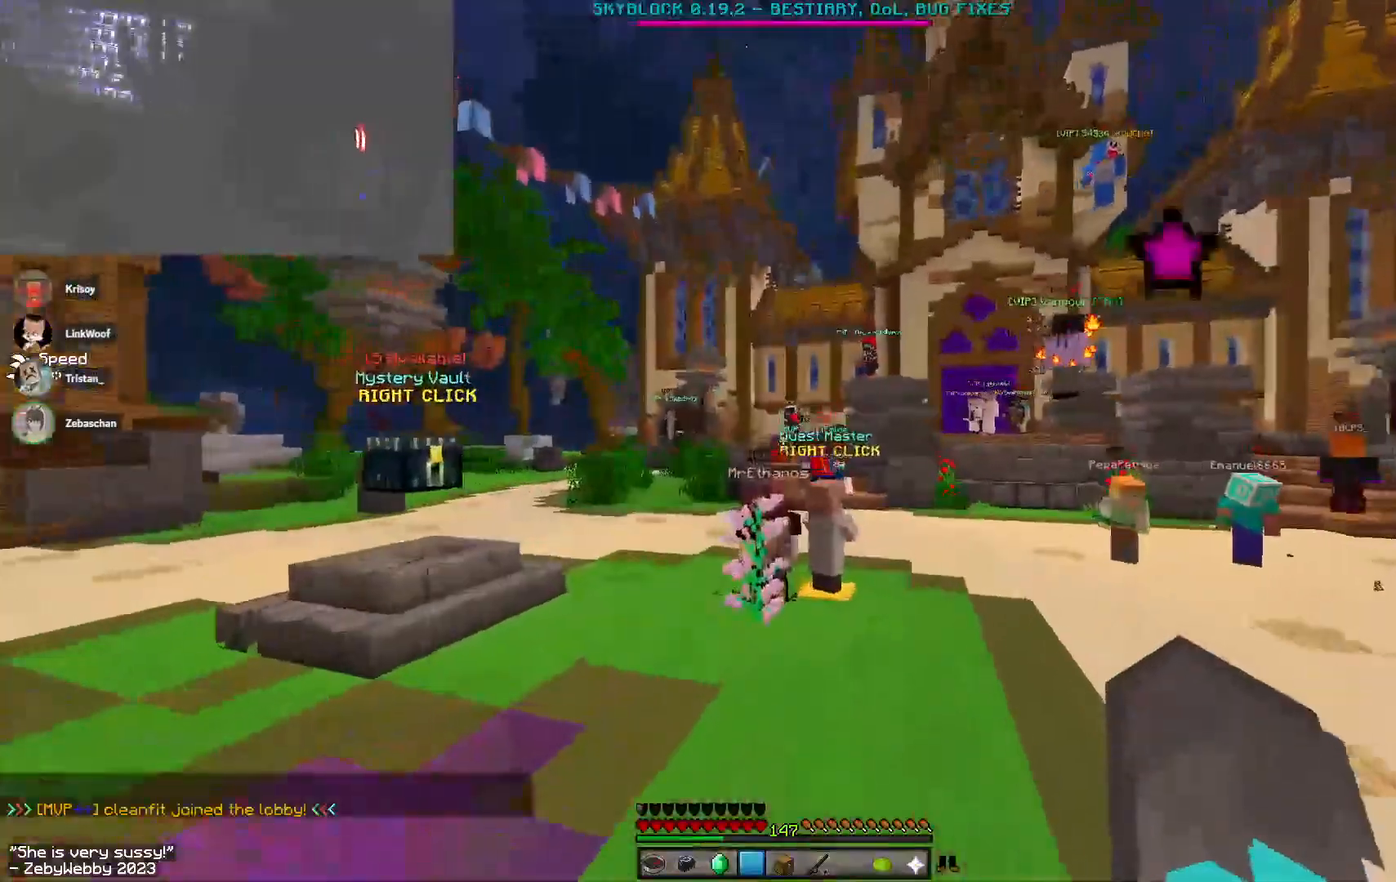
{"keys": ["space", "w"], "mouse": [], "events": []}
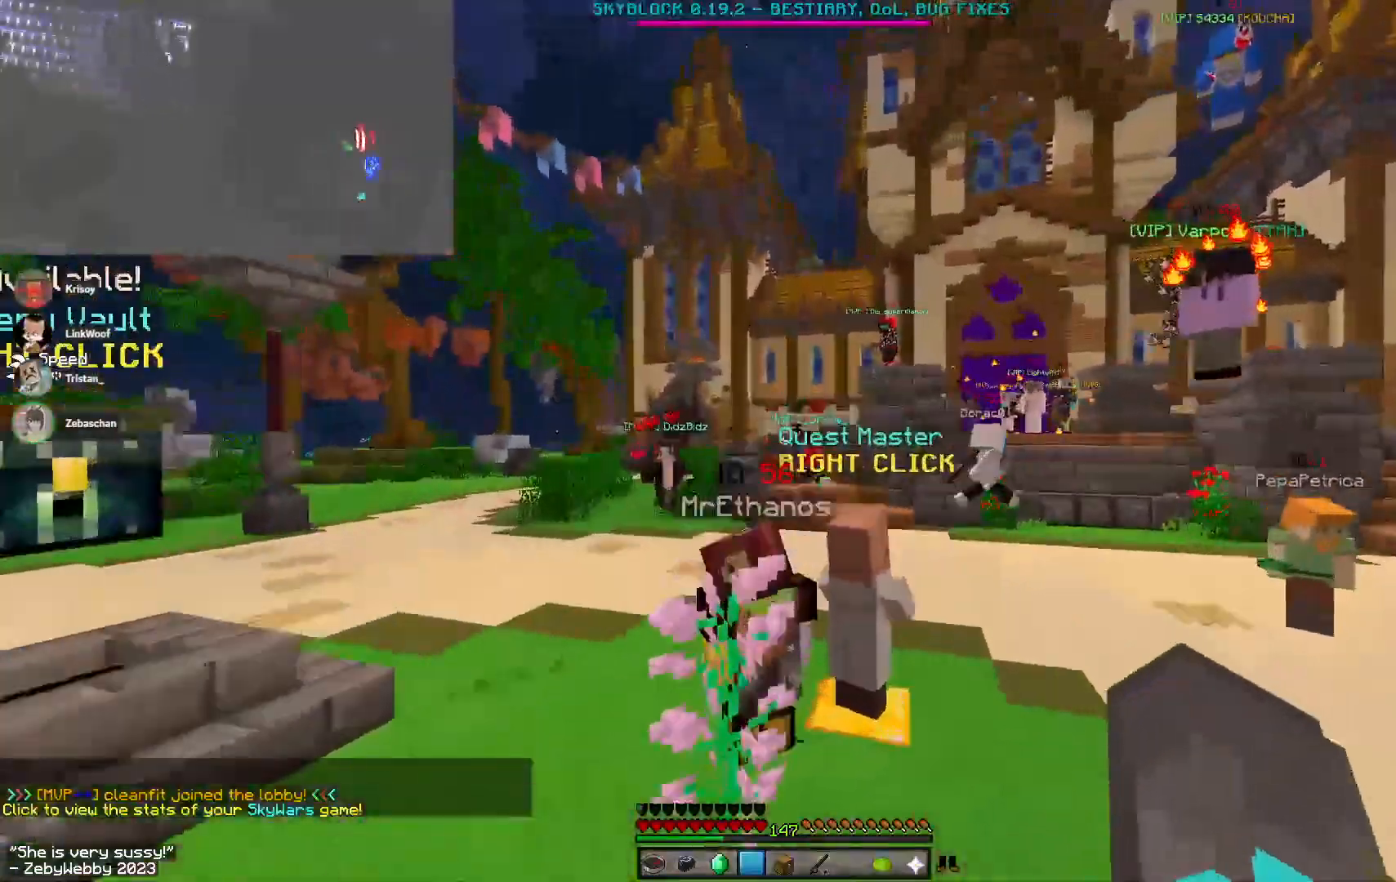
{"keys": ["space", "w"], "mouse": [], "events": []}
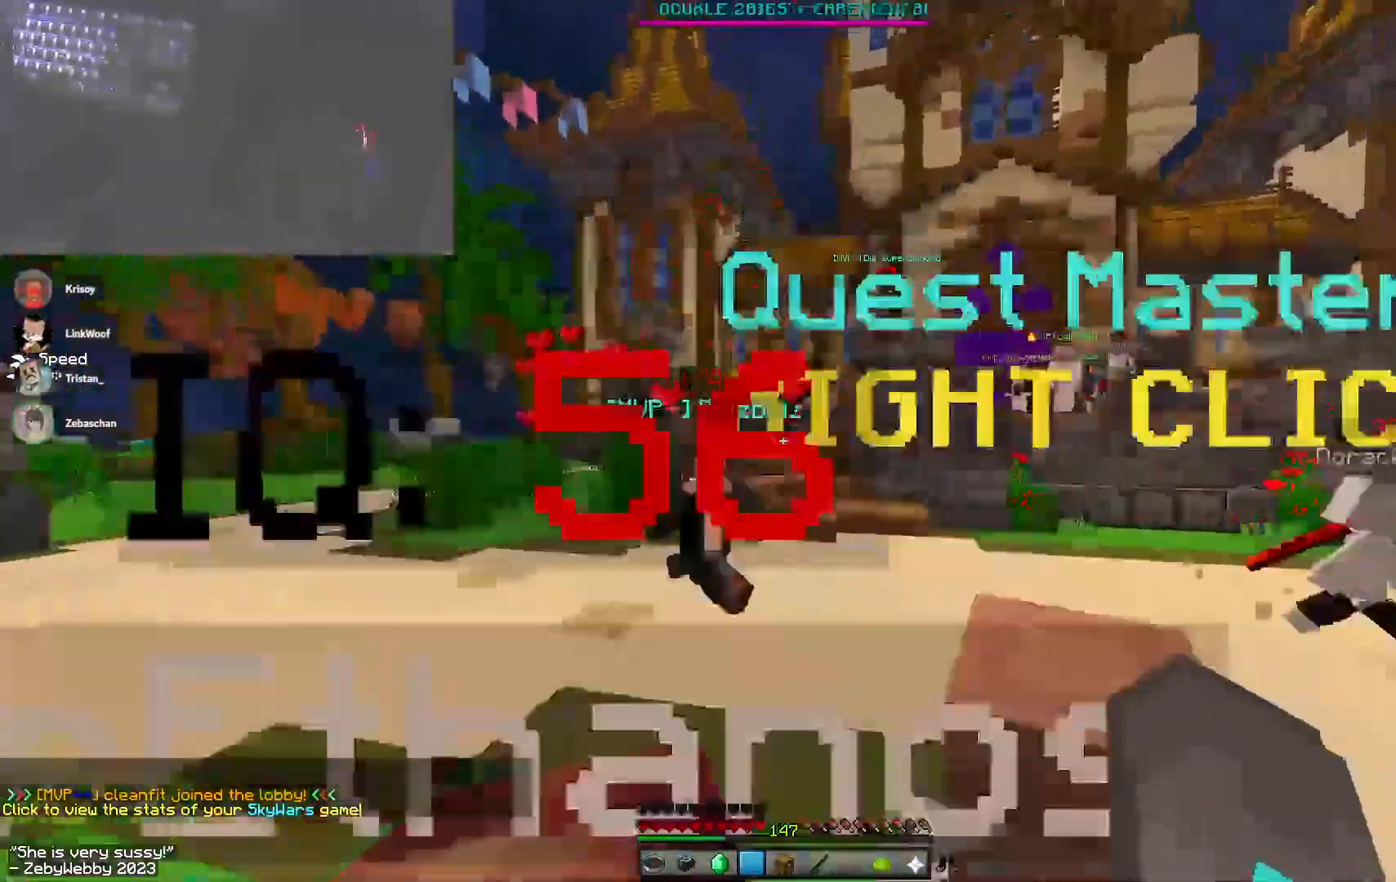
{"keys": ["w"], "mouse": [], "events": [[183, "space", "up"], [383, "space", "down"], [433, "space", "up"]]}
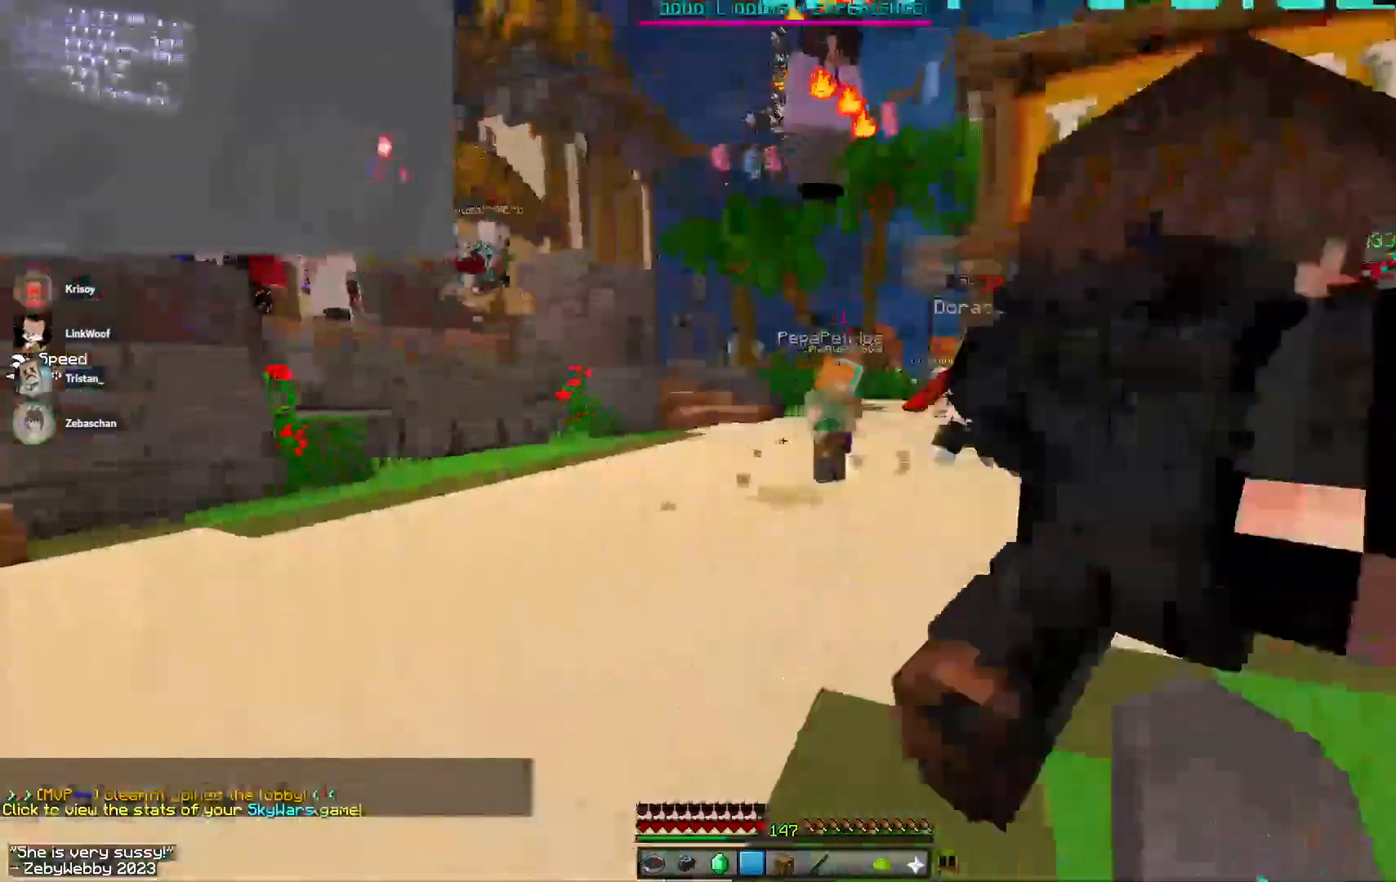
{"keys": ["d", "w"], "mouse": [], "events": [[33, "space", "down"], [116, "space", "up"], [400, "d", "down"]]}
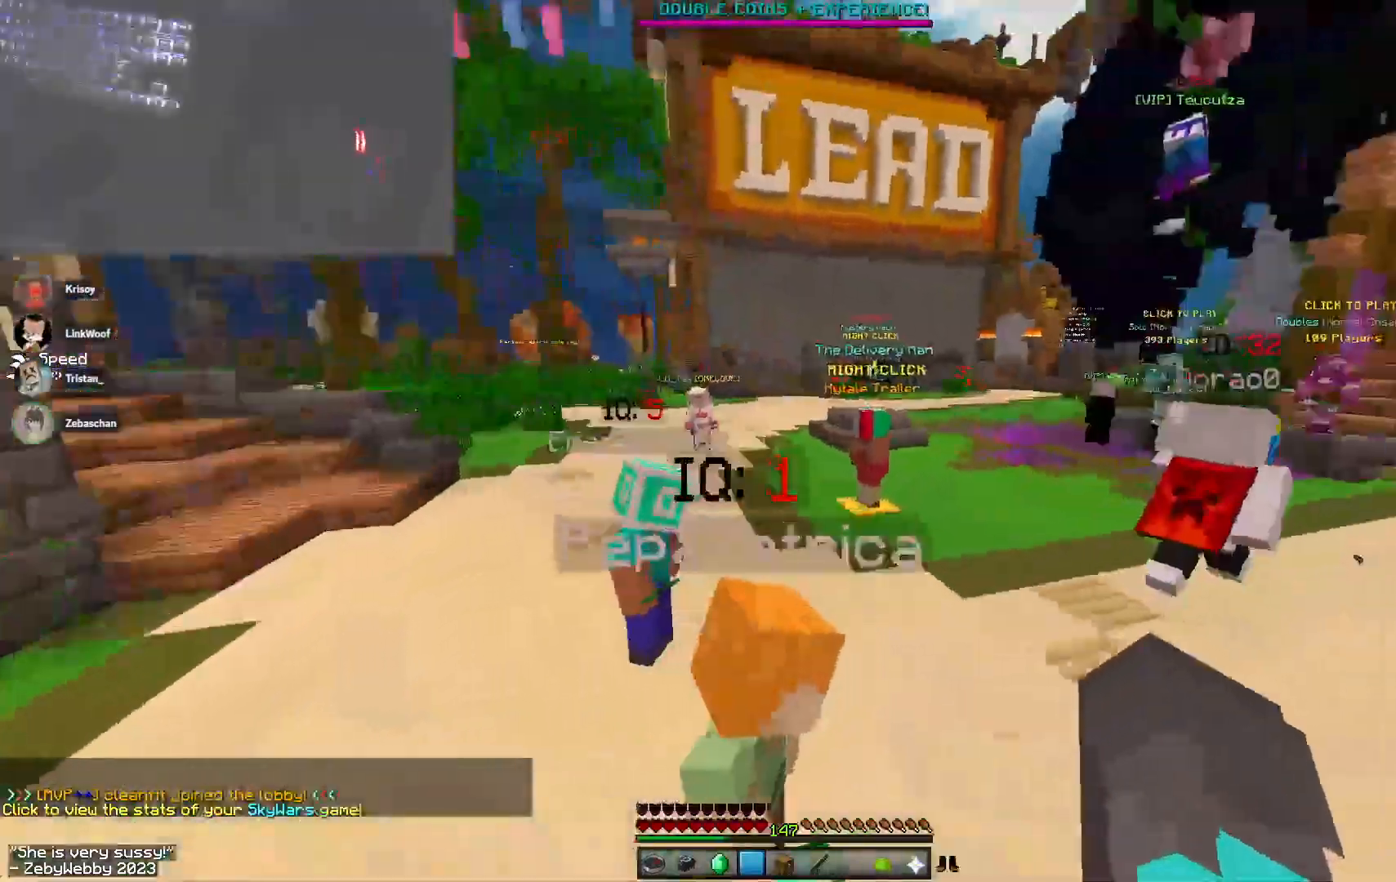
{"keys": ["w"], "mouse": [], "events": [[233, "d", "up"]]}
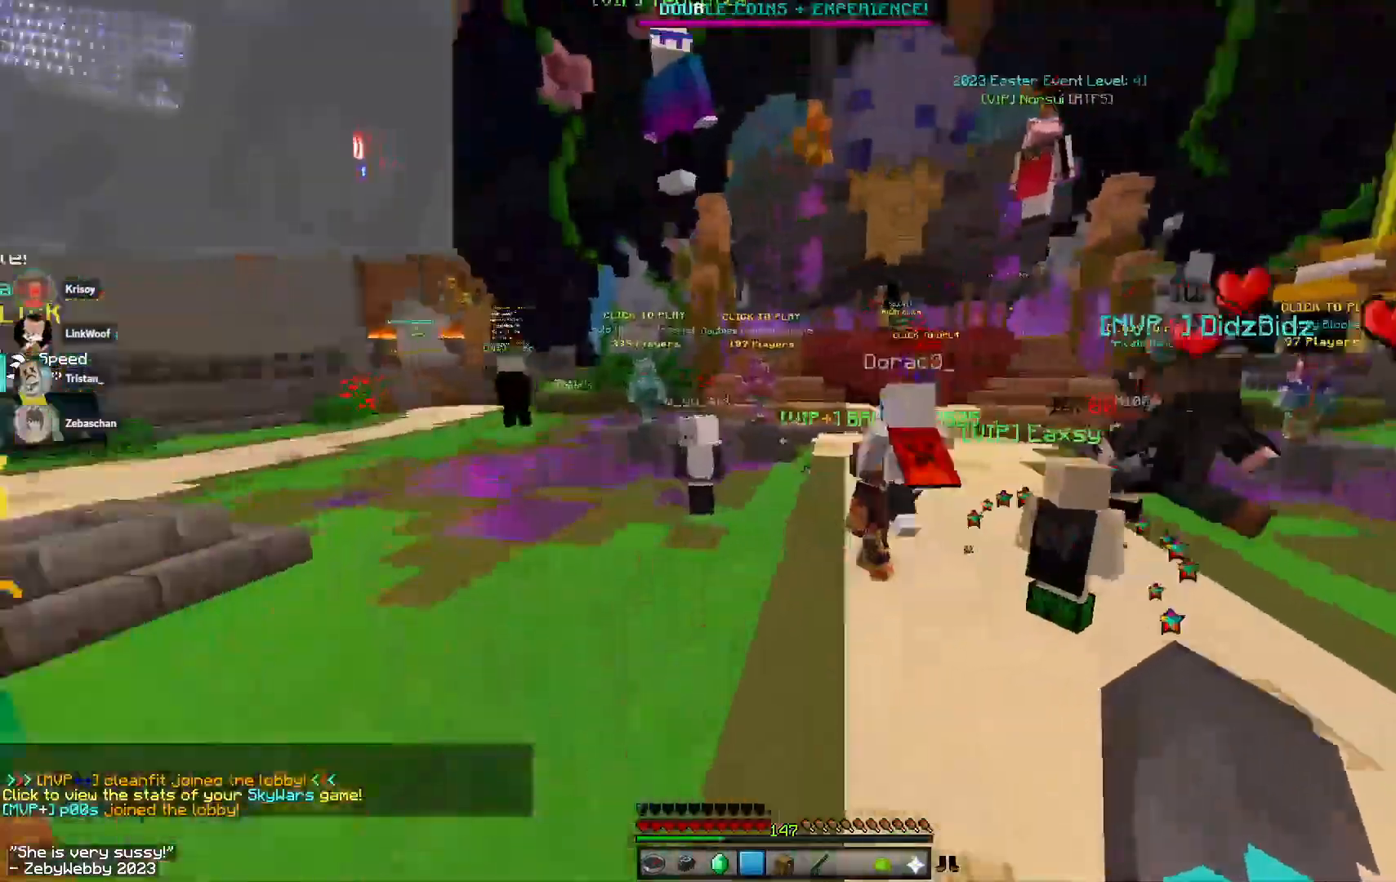
{"keys": ["w"], "mouse": [], "events": []}